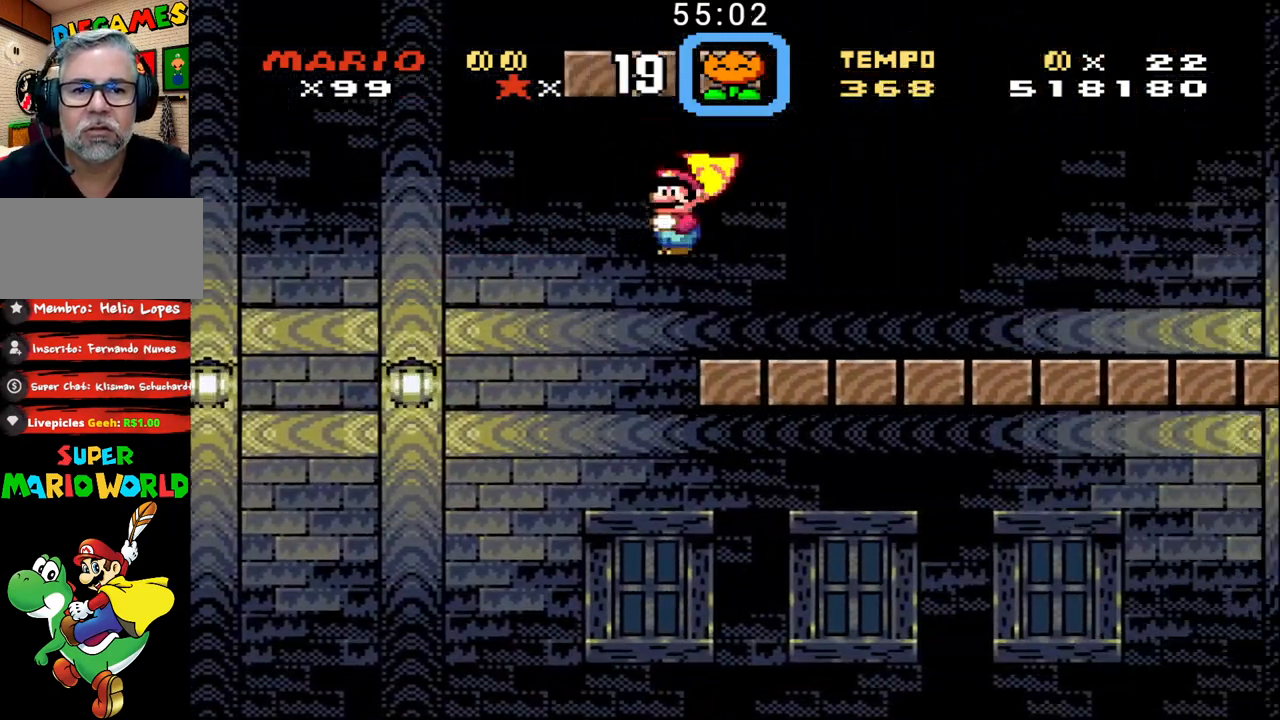
Gameplay with a controller (Nintendo layout); each line is a JSON object with the inputs held at the frame after it. "events" lists button and stick changes between this image and that frame as [ms after this image, input, new state], when the widget could be followed in between. Not read: L3 R3.
{"buttons": ["B", "DPAD_UP", "DPAD_RIGHT"], "events": []}
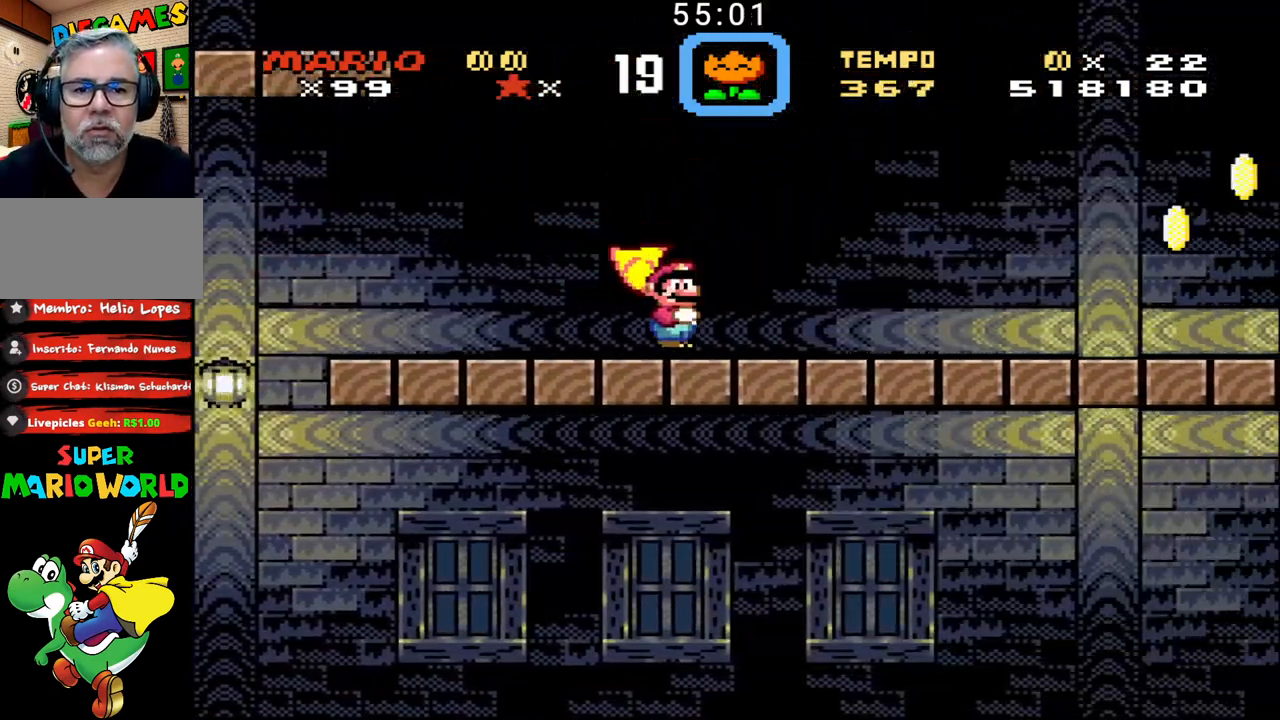
{"buttons": ["B", "DPAD_UP", "DPAD_RIGHT"], "events": []}
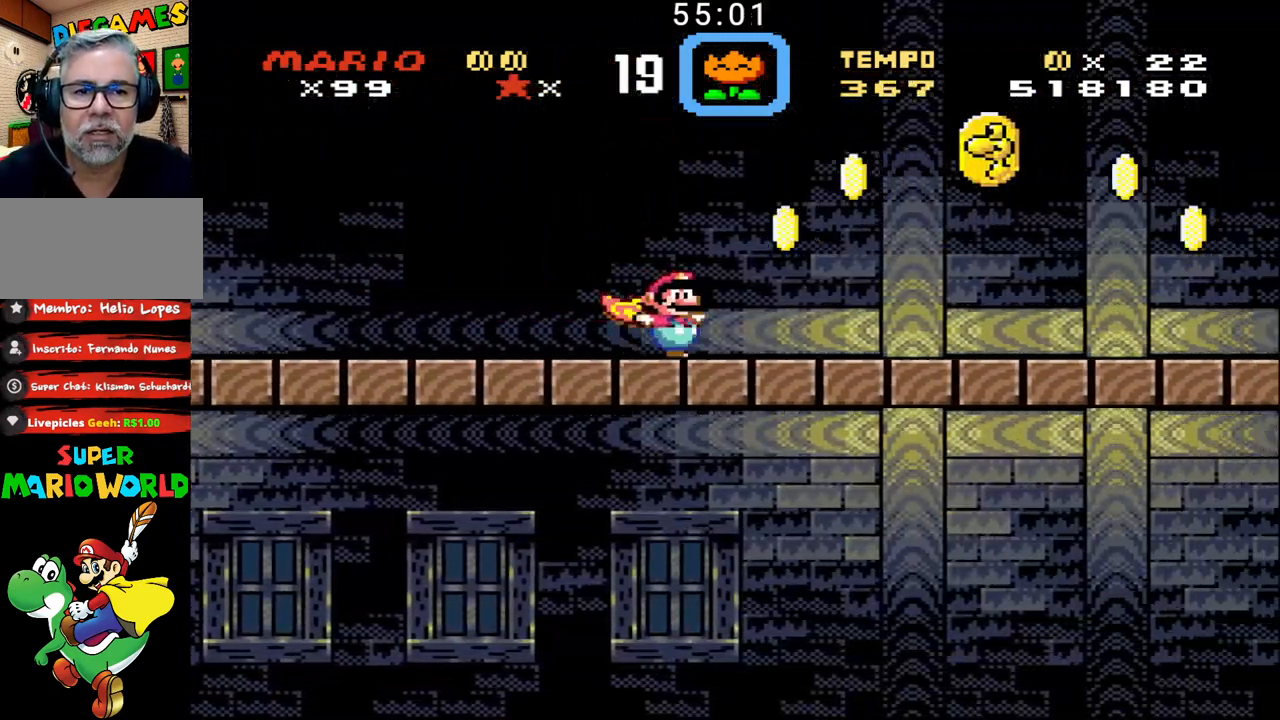
{"buttons": ["B", "DPAD_UP", "DPAD_RIGHT"], "events": []}
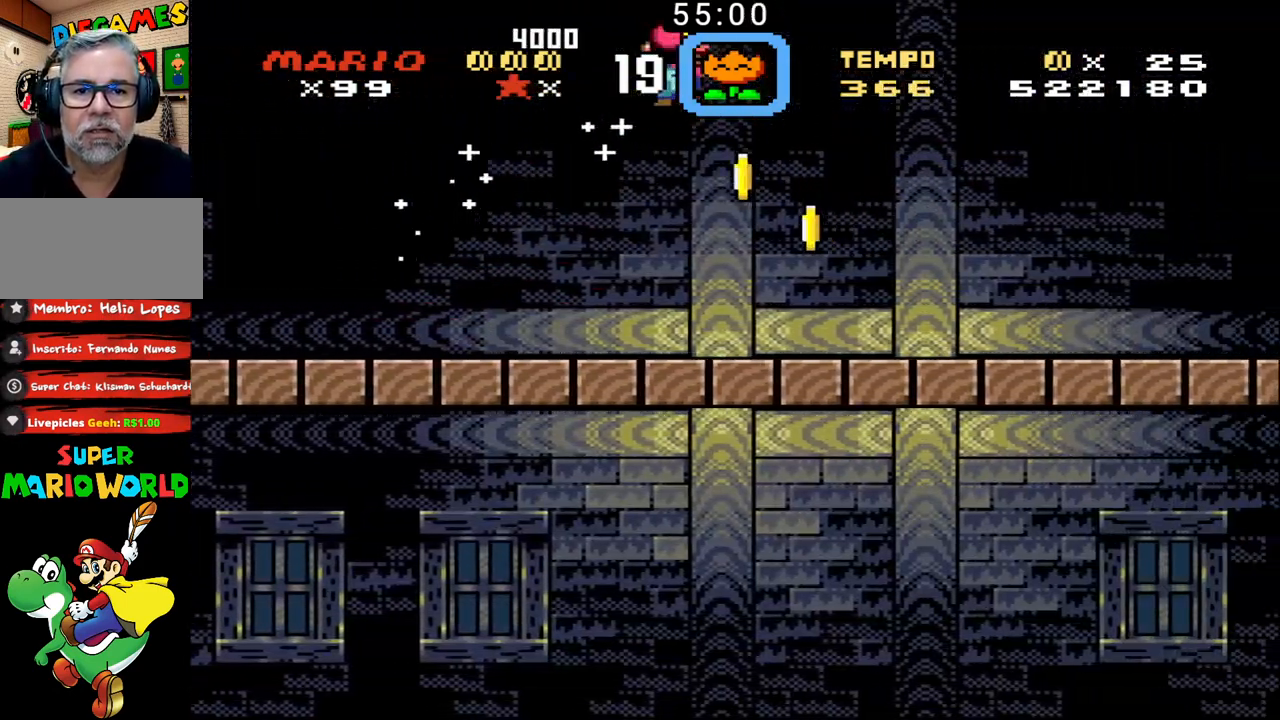
{"buttons": ["B", "DPAD_UP", "DPAD_RIGHT"], "events": []}
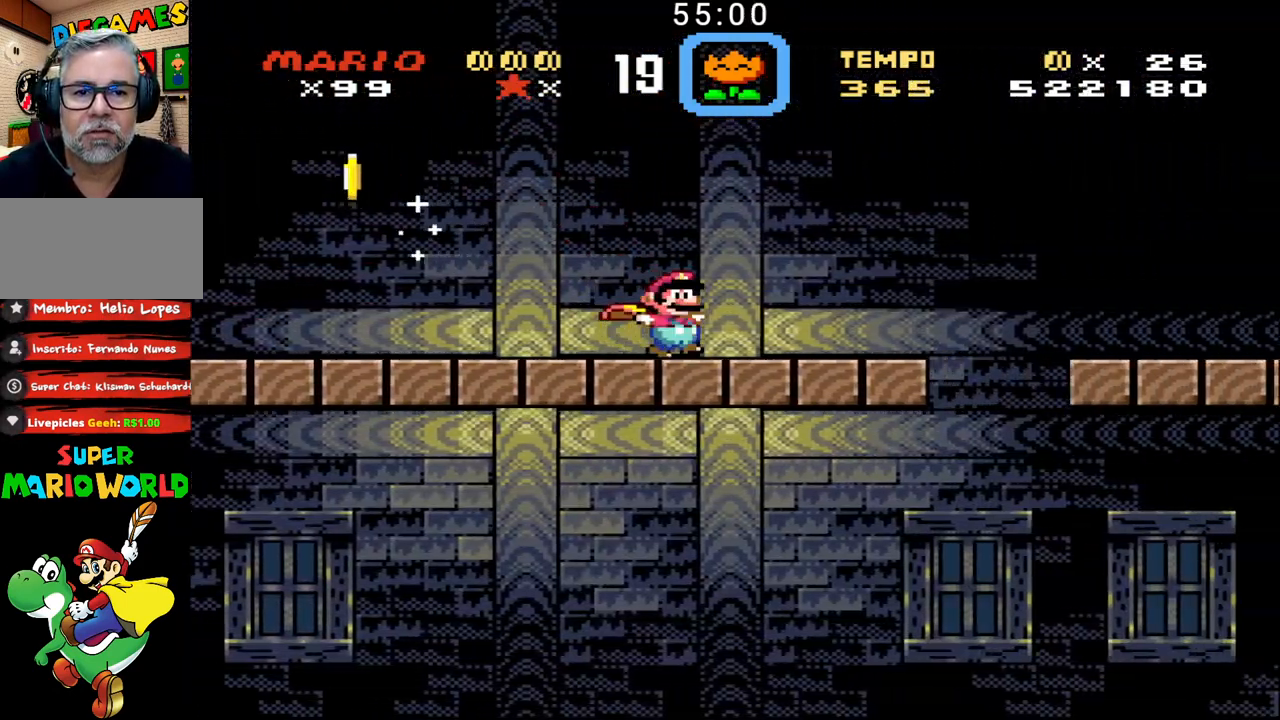
{"buttons": ["B", "DPAD_UP", "DPAD_RIGHT"], "events": []}
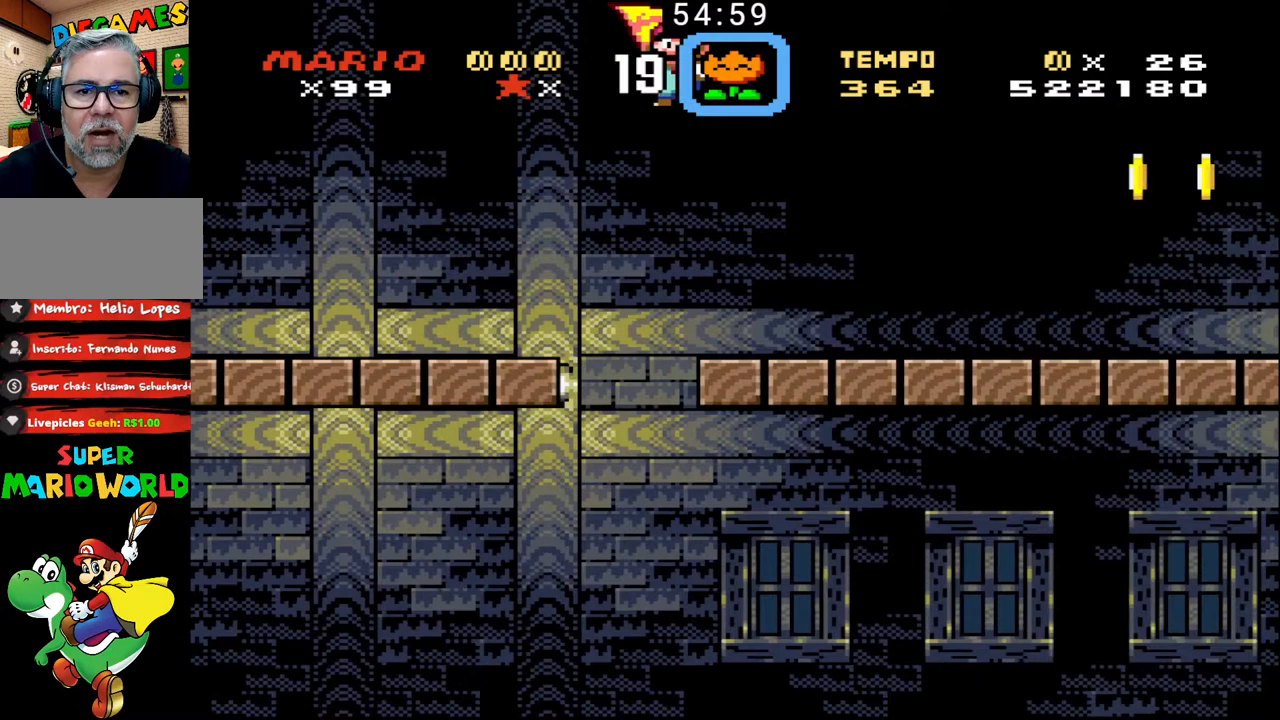
{"buttons": ["B", "DPAD_UP", "DPAD_RIGHT"], "events": []}
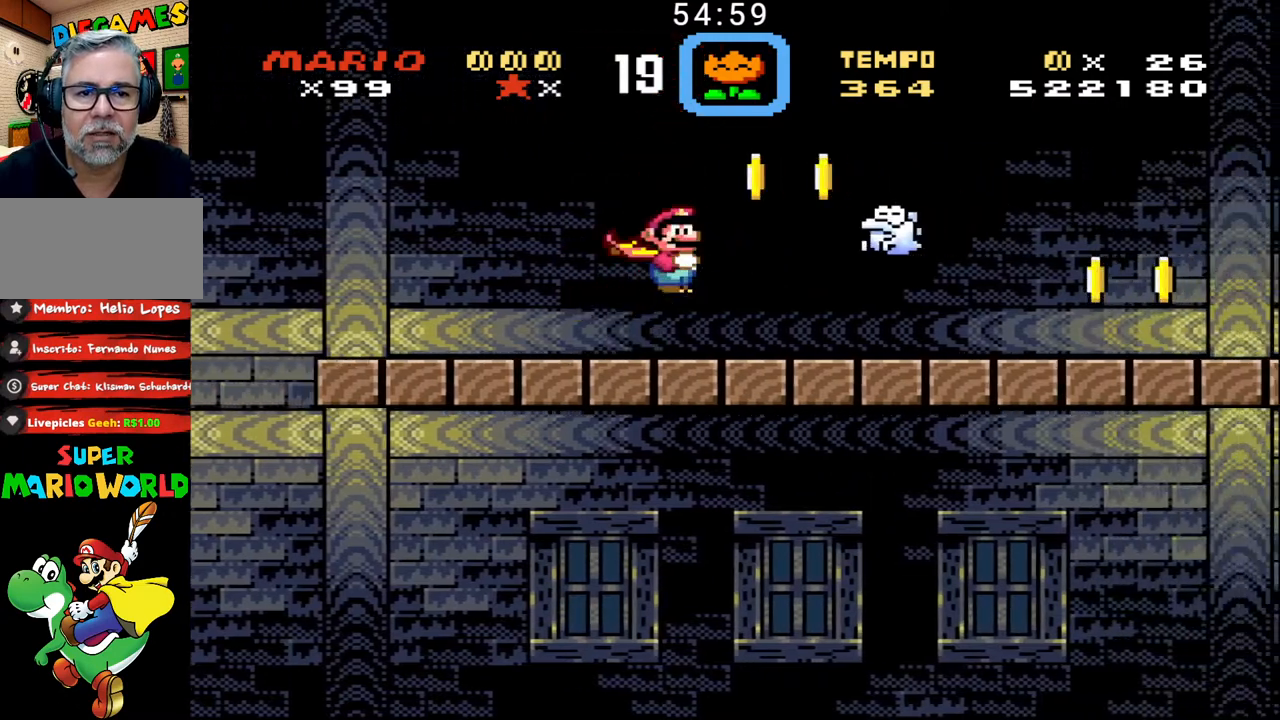
{"buttons": ["B", "DPAD_UP", "DPAD_RIGHT"], "events": []}
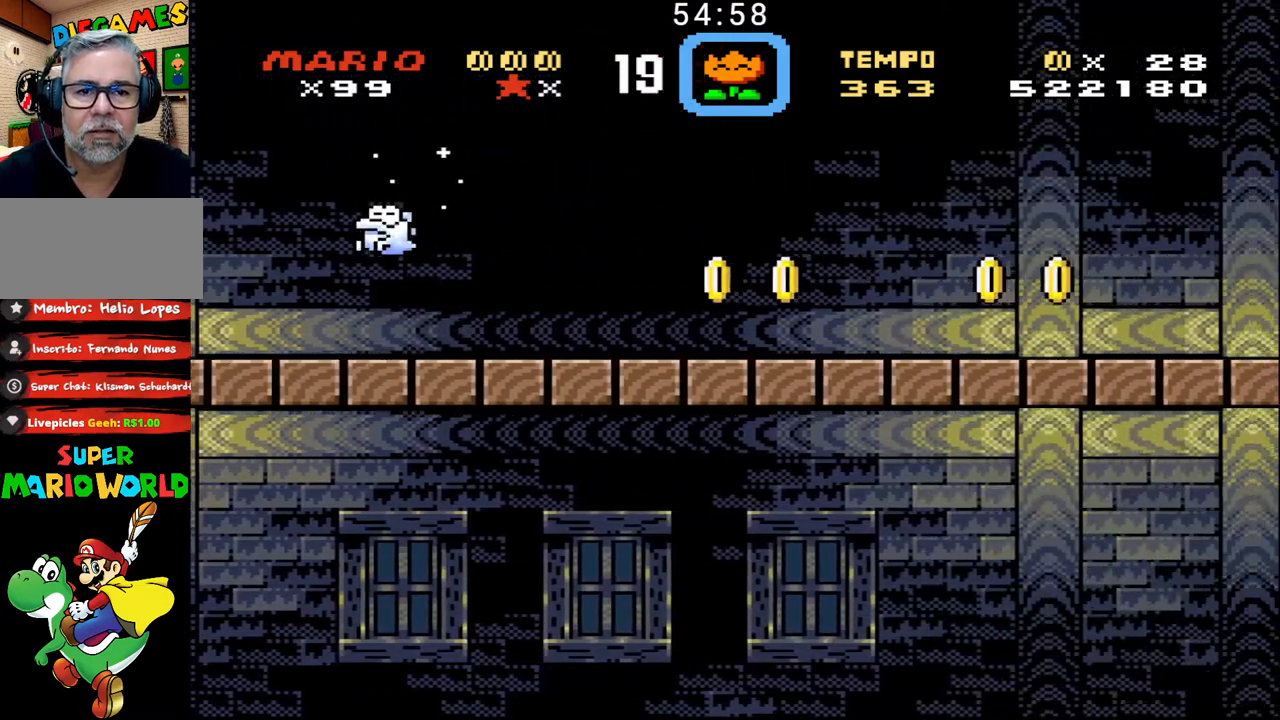
{"buttons": ["B", "DPAD_UP", "DPAD_RIGHT"], "events": []}
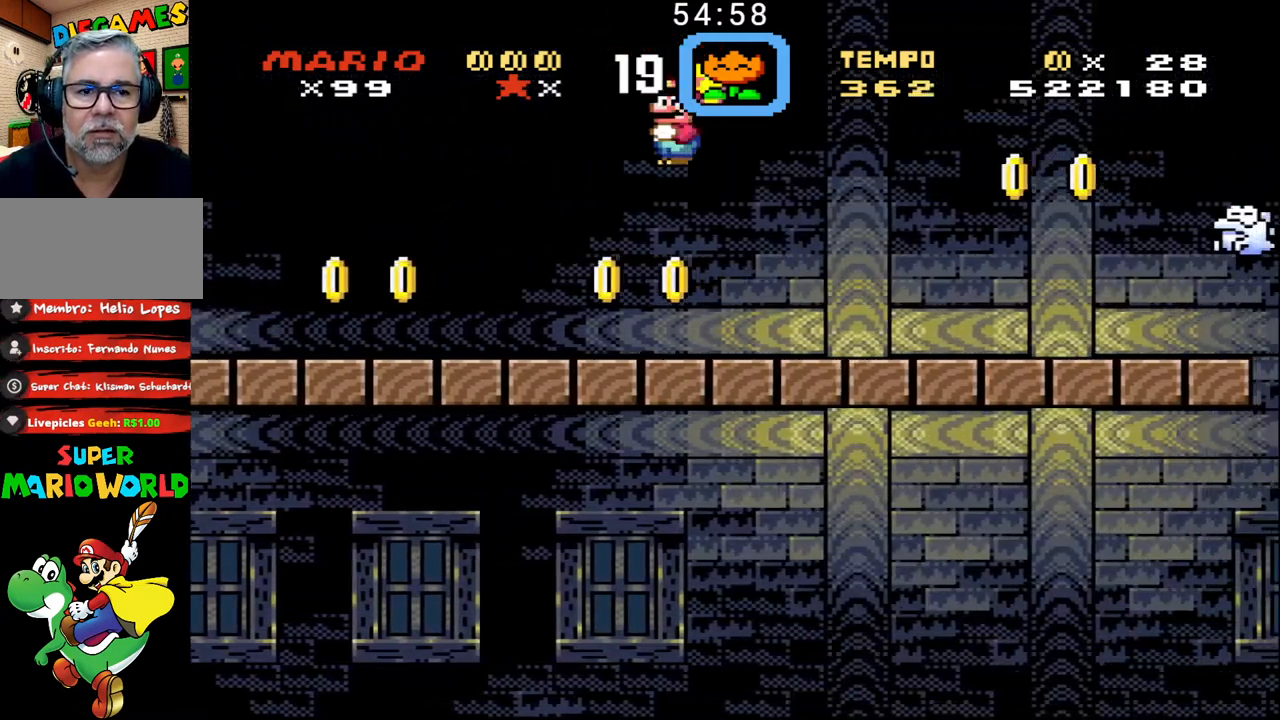
{"buttons": ["B", "DPAD_UP", "DPAD_RIGHT"], "events": []}
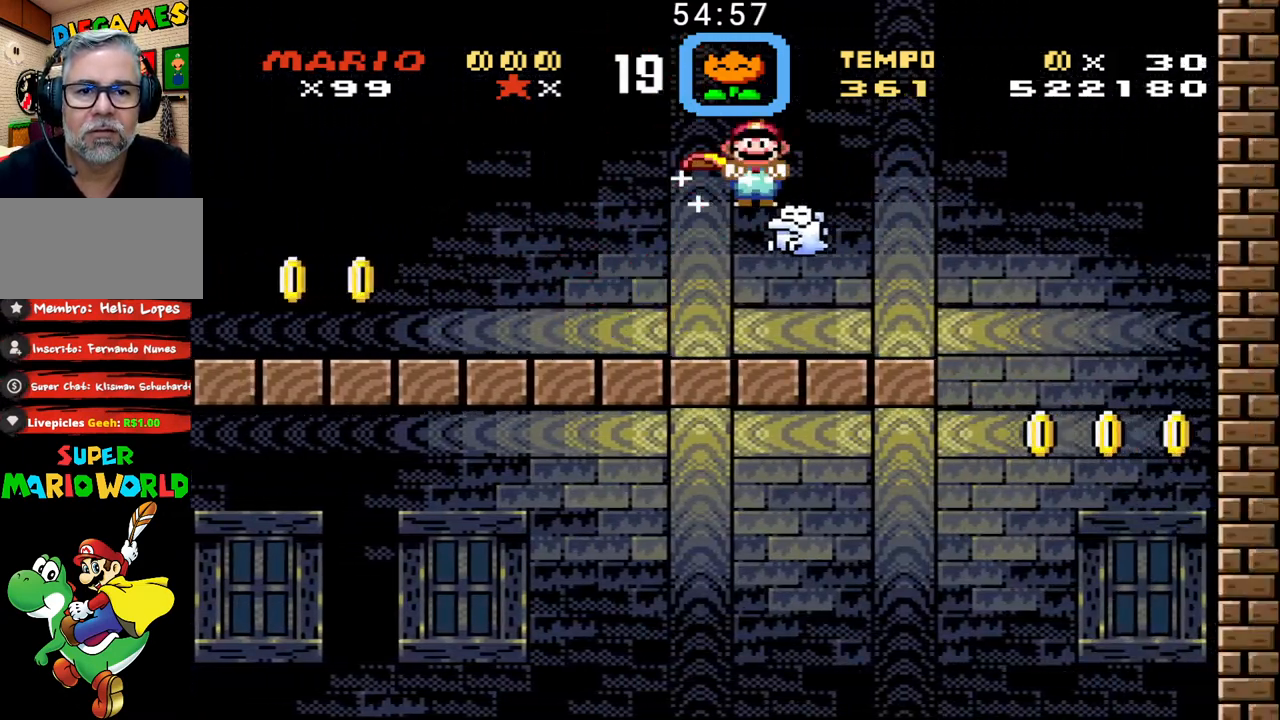
{"buttons": ["B", "DPAD_LEFT"], "events": [[333, "DPAD_RIGHT", "up"], [367, "DPAD_LEFT", "down"], [400, "DPAD_UP", "up"]]}
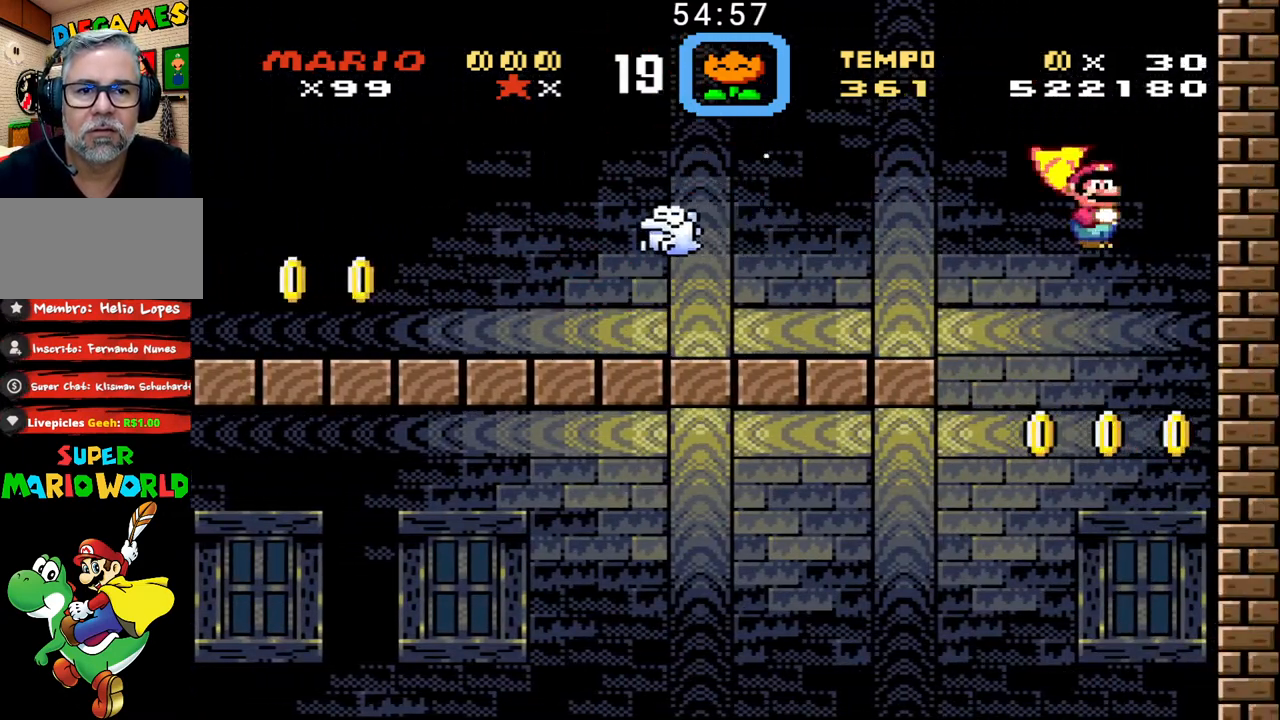
{"buttons": ["B", "X", "DPAD_LEFT"], "events": [[433, "X", "down"]]}
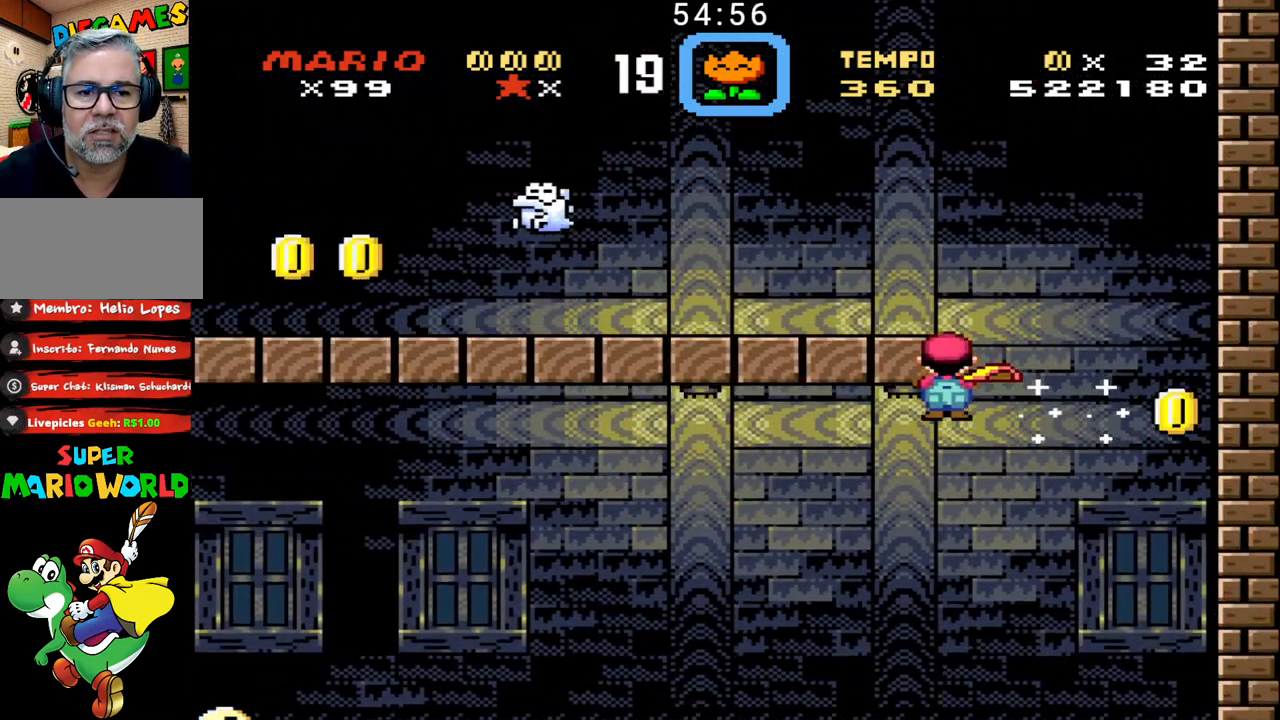
{"buttons": ["B", "X", "DPAD_UP", "DPAD_RIGHT"], "events": [[433, "DPAD_LEFT", "up"], [467, "DPAD_RIGHT", "down"], [500, "DPAD_UP", "down"]]}
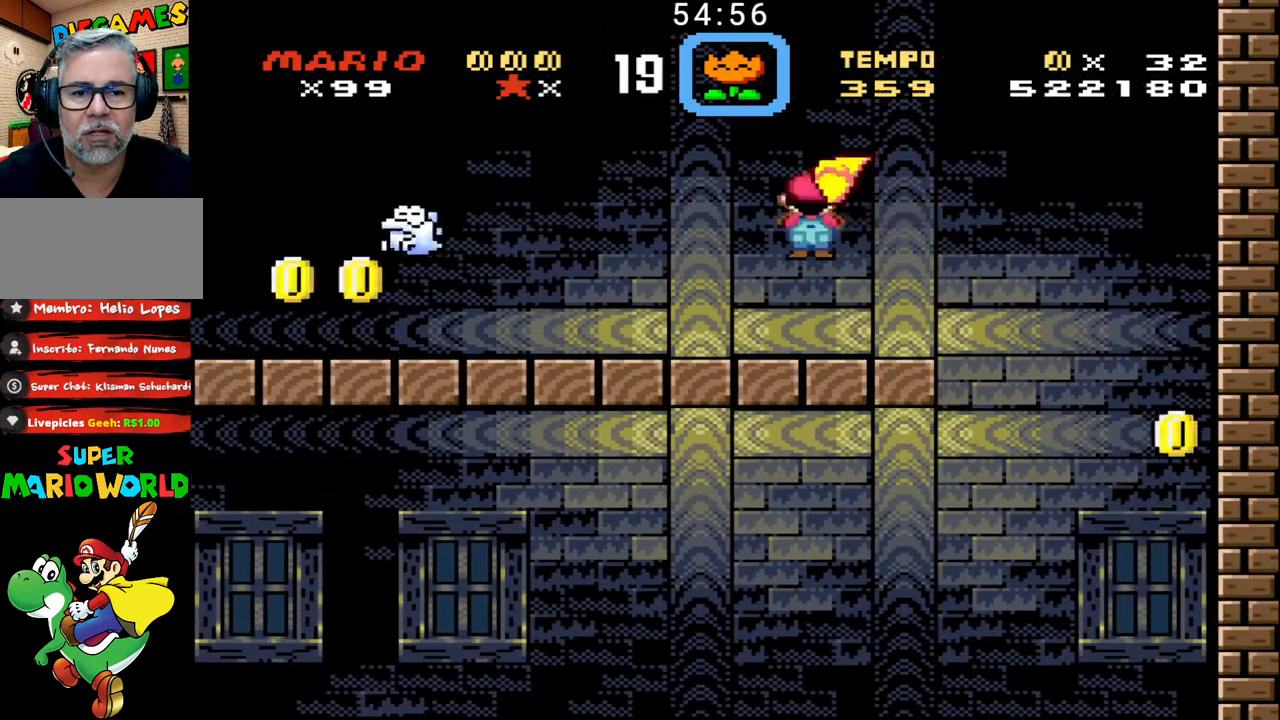
{"buttons": ["B", "DPAD_RIGHT"], "events": [[233, "DPAD_RIGHT", "up"], [233, "X", "up"], [267, "DPAD_LEFT", "down"], [300, "DPAD_UP", "up"], [400, "DPAD_LEFT", "up"], [500, "DPAD_RIGHT", "down"]]}
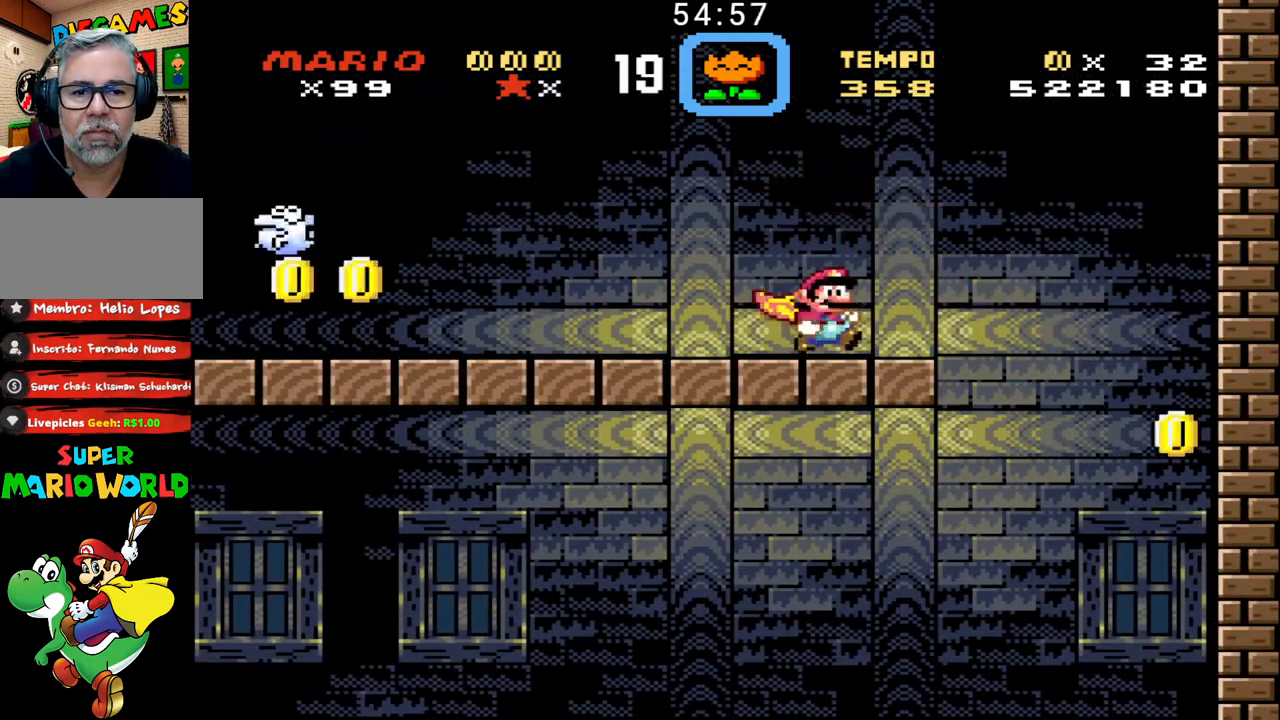
{"buttons": ["B", "X", "DPAD_LEFT"], "events": [[233, "X", "down"], [333, "DPAD_RIGHT", "up"], [333, "X", "up"], [367, "DPAD_LEFT", "down"], [433, "X", "down"]]}
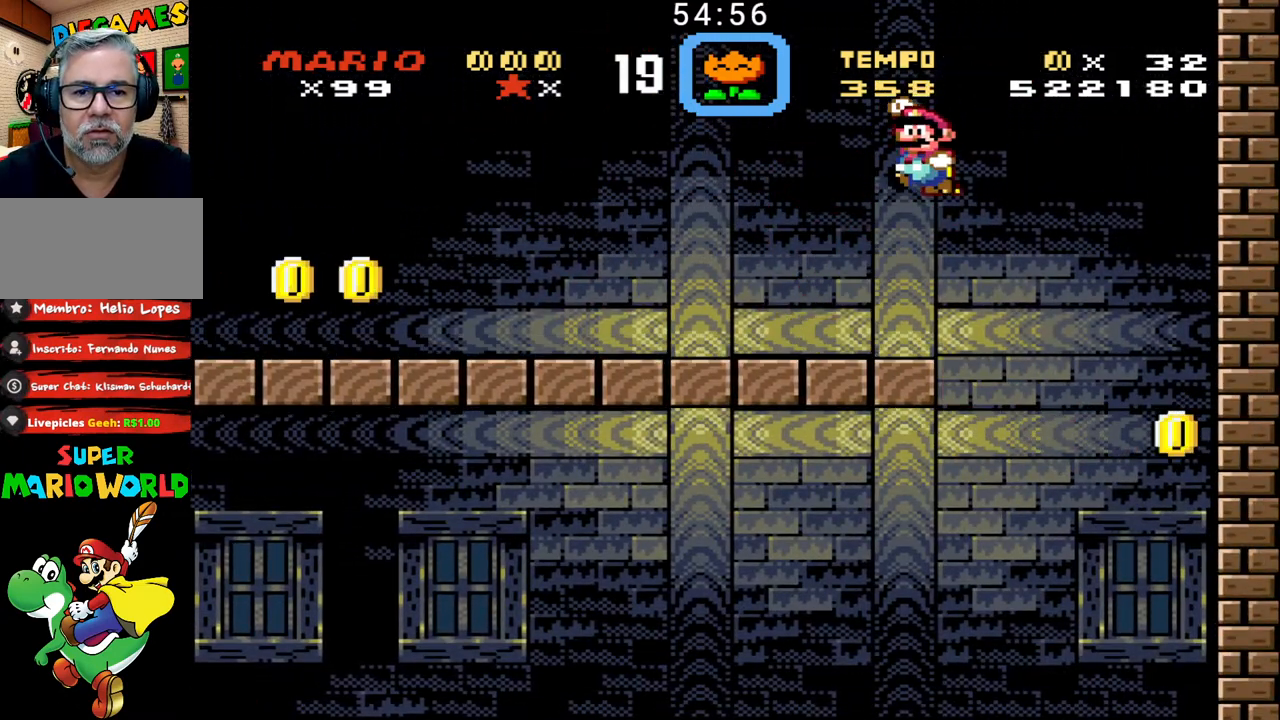
{"buttons": ["B", "DPAD_RIGHT"], "events": [[33, "X", "up"], [167, "DPAD_LEFT", "up"], [367, "DPAD_RIGHT", "down"]]}
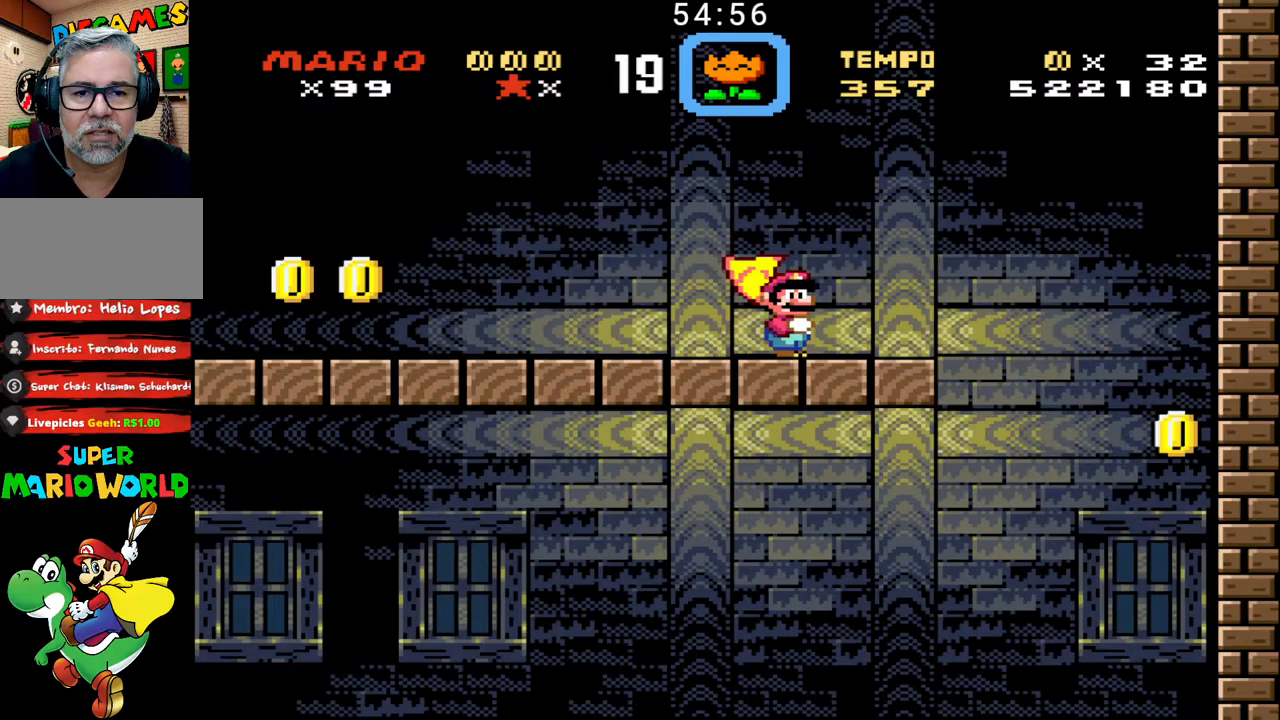
{"buttons": ["B", "DPAD_LEFT"], "events": [[100, "DPAD_UP", "down"], [433, "DPAD_UP", "up"], [500, "DPAD_LEFT", "down"], [500, "DPAD_RIGHT", "up"]]}
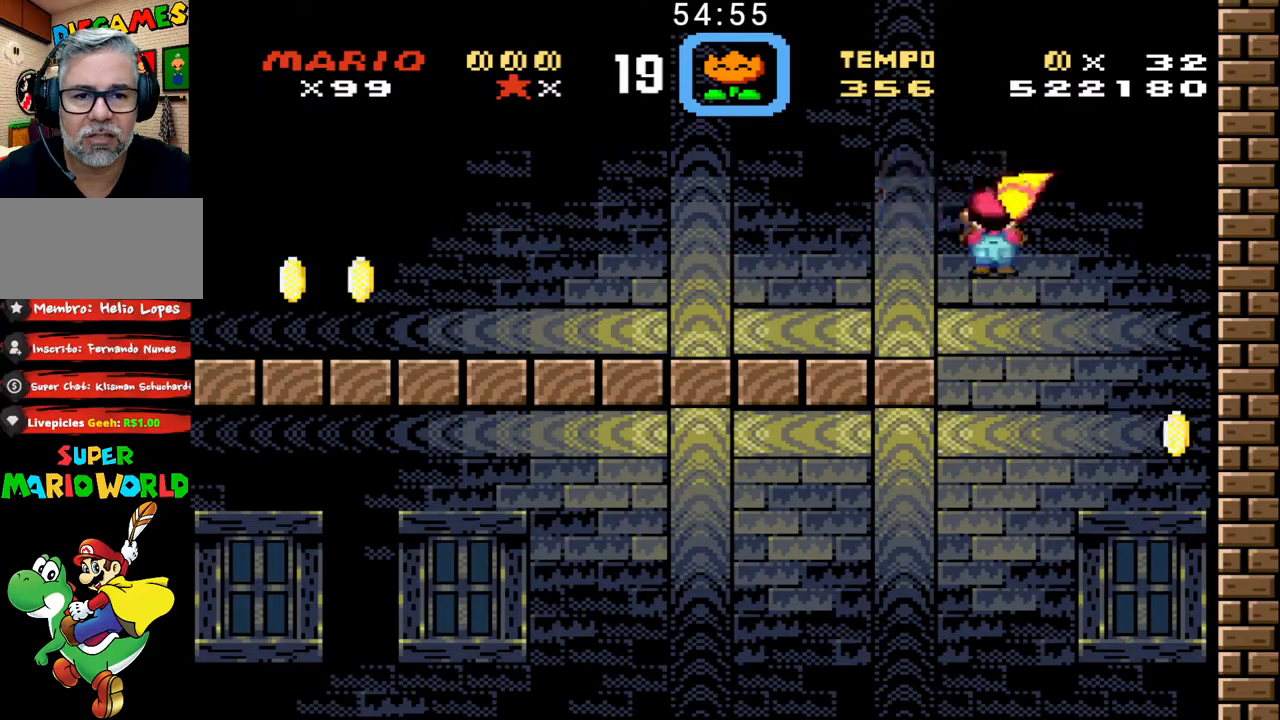
{"buttons": ["B", "X", "DPAD_LEFT"], "events": [[67, "X", "down"]]}
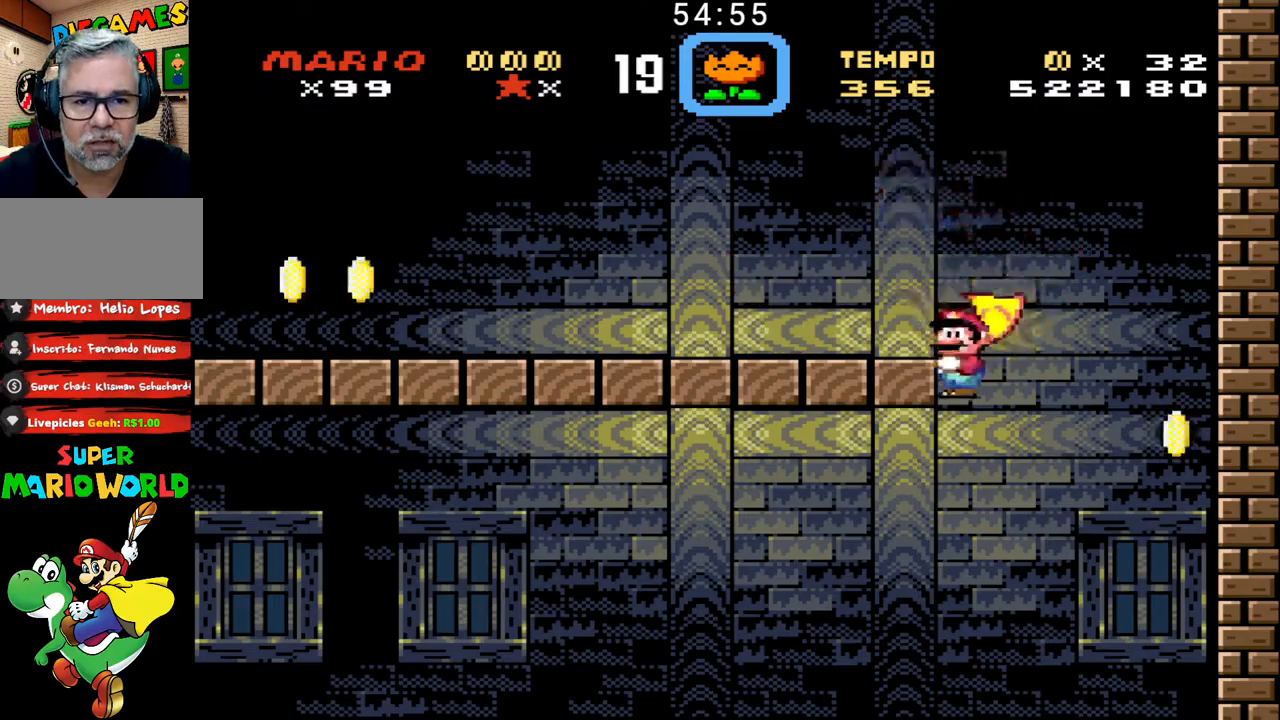
{"buttons": ["B", "X", "DPAD_LEFT"], "events": []}
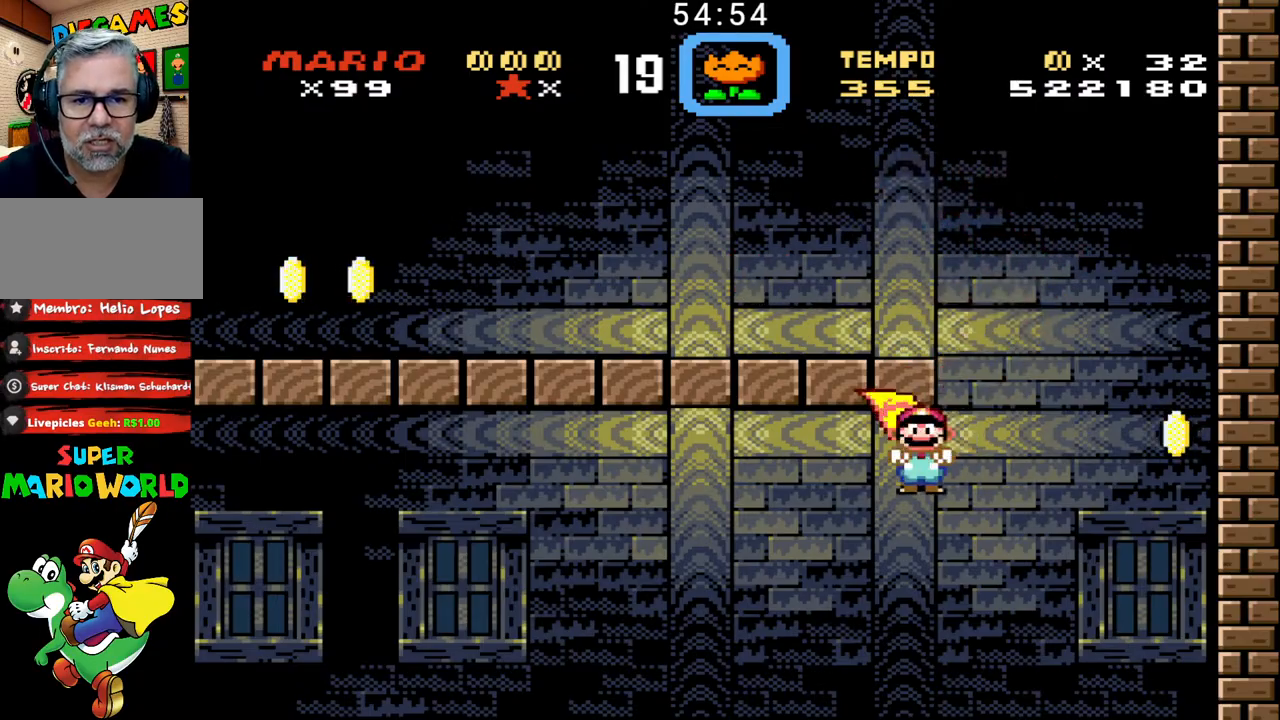
{"buttons": ["B", "X", "DPAD_LEFT"], "events": []}
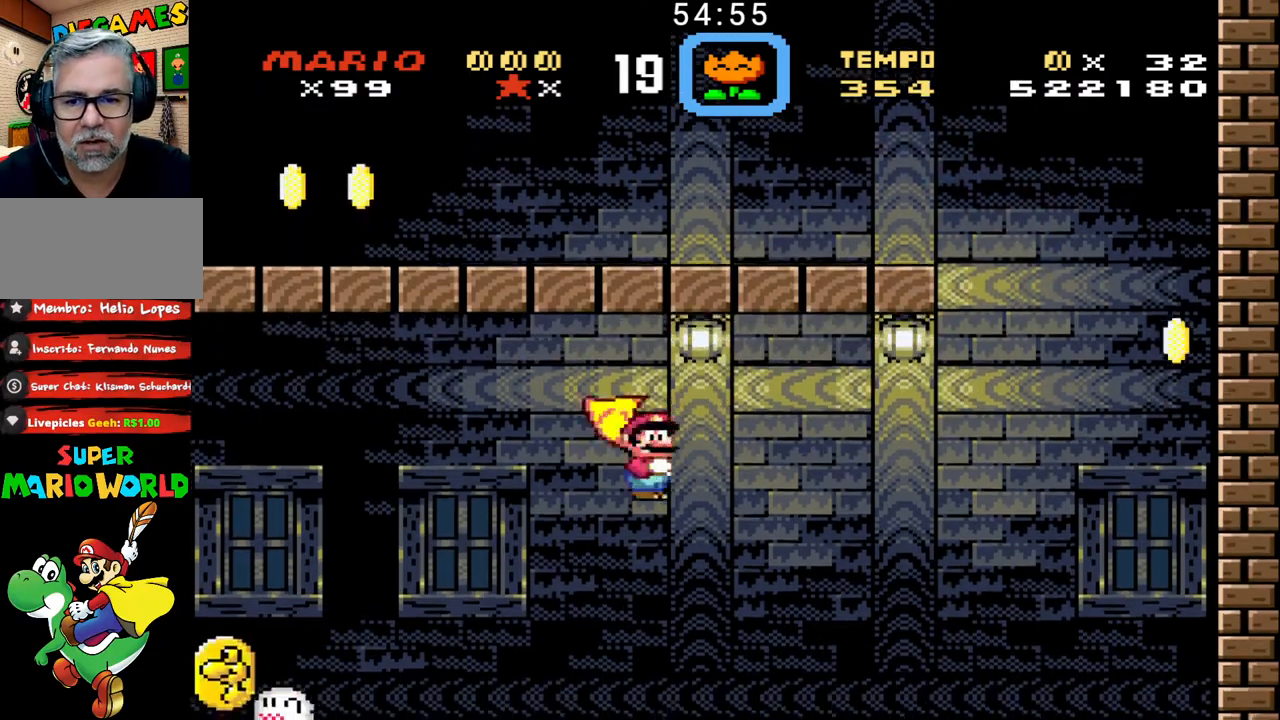
{"buttons": ["B", "X", "DPAD_LEFT"], "events": []}
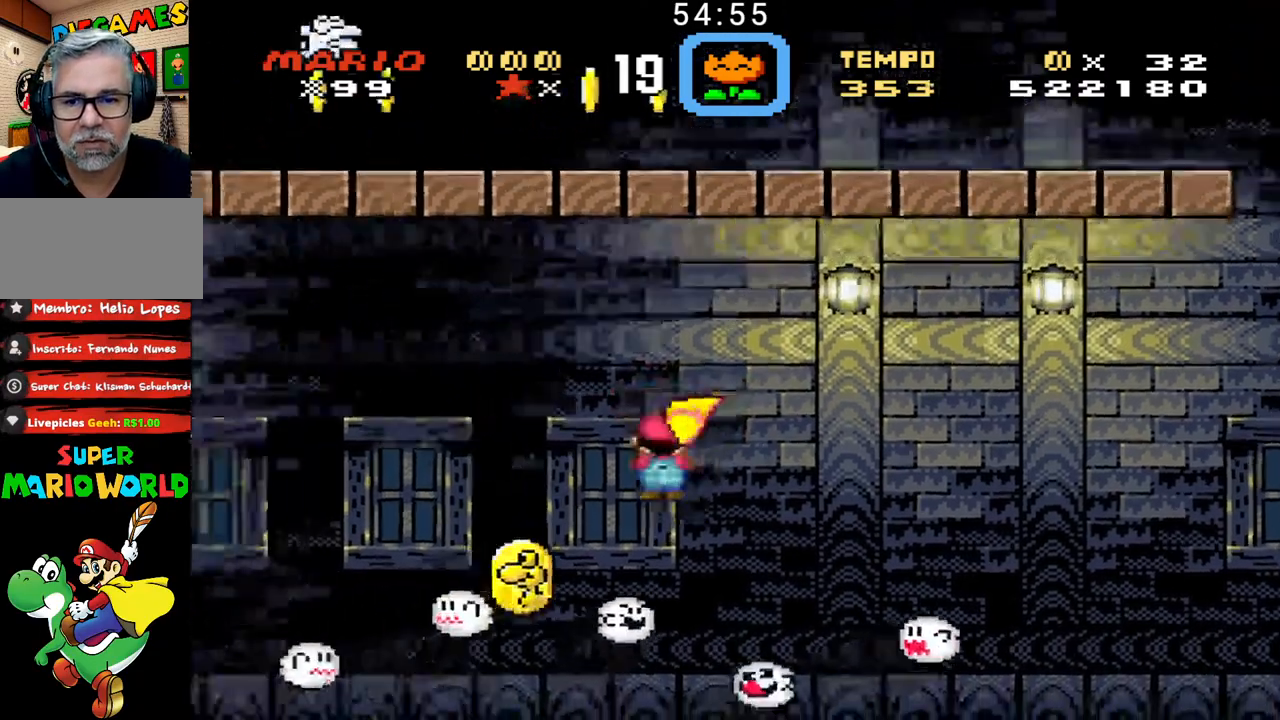
{"buttons": ["B", "X", "DPAD_LEFT"], "events": []}
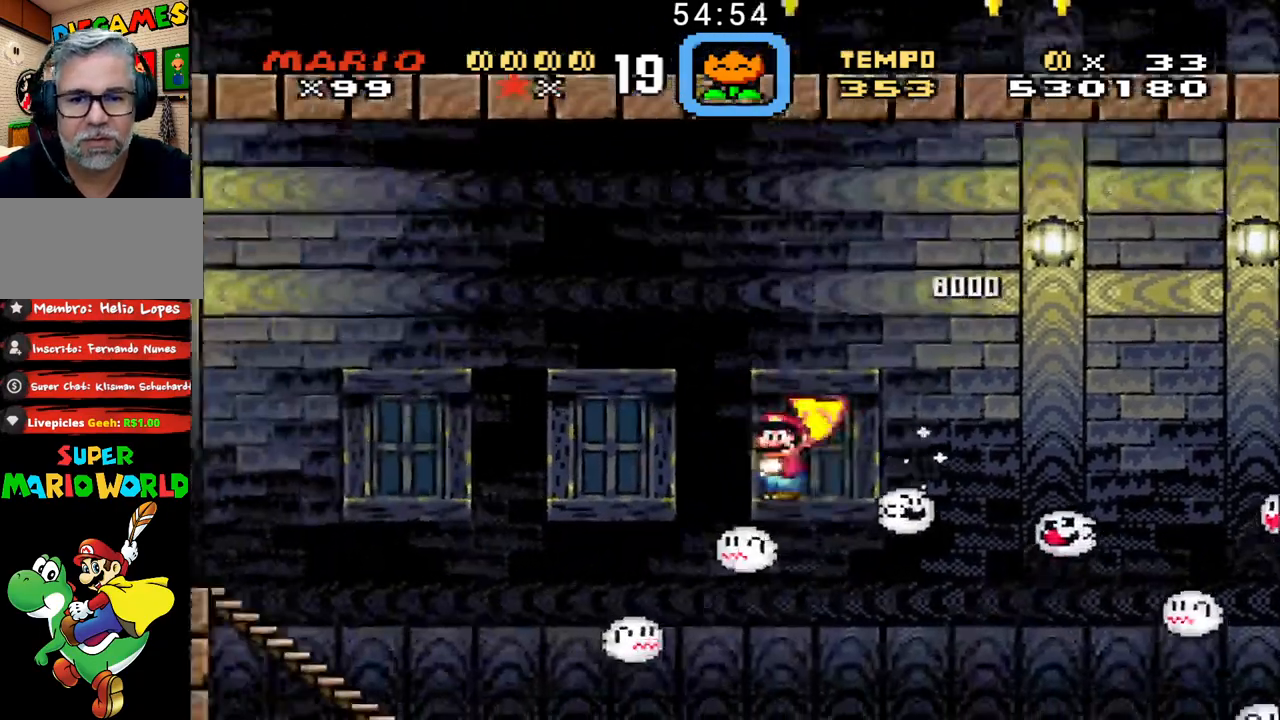
{"buttons": ["B", "DPAD_LEFT"], "events": [[500, "X", "up"]]}
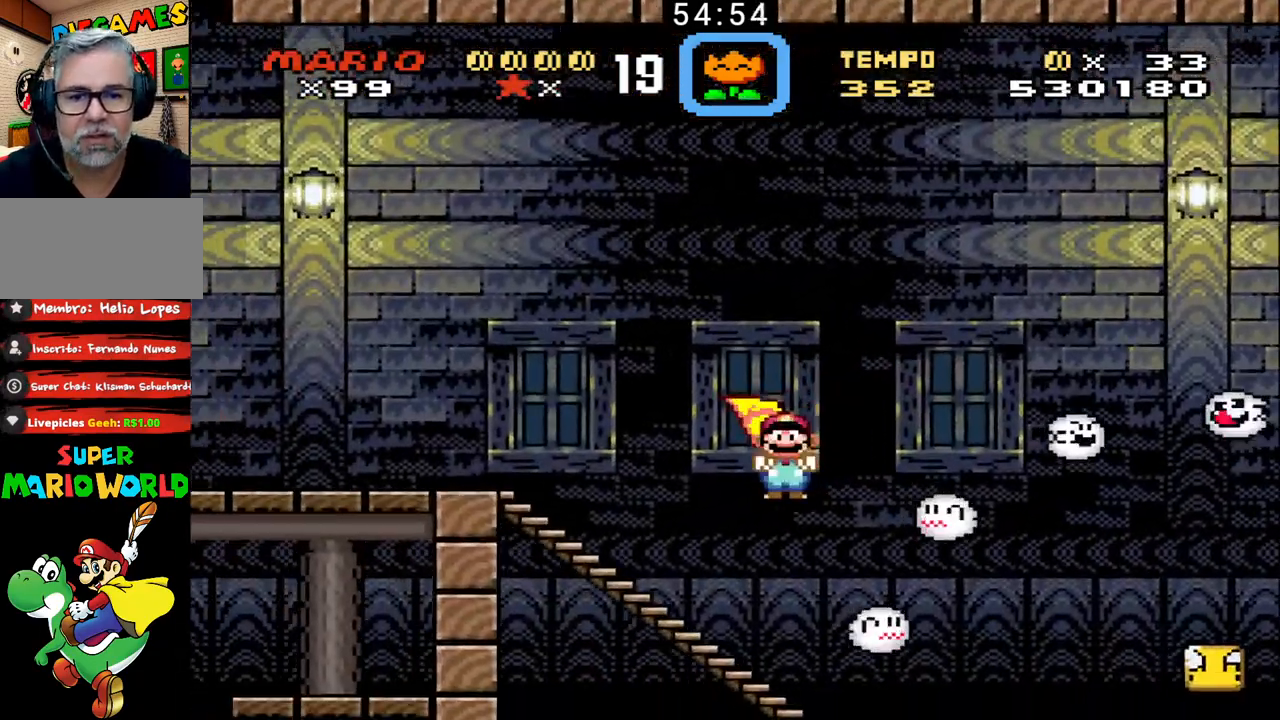
{"buttons": ["B", "DPAD_LEFT"], "events": [[33, "DPAD_LEFT", "up"], [100, "DPAD_RIGHT", "down"], [300, "DPAD_RIGHT", "up"], [467, "DPAD_LEFT", "down"]]}
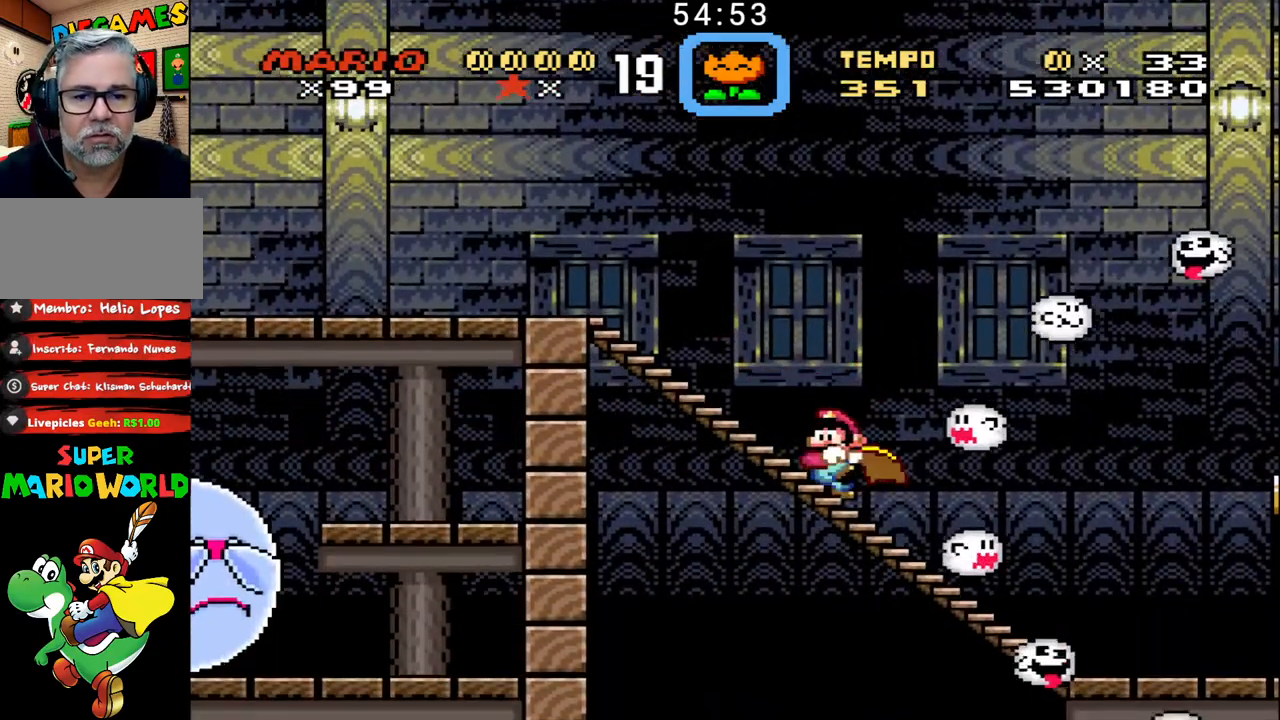
{"buttons": ["B", "DPAD_LEFT"], "events": [[233, "DPAD_LEFT", "up"], [433, "DPAD_LEFT", "down"]]}
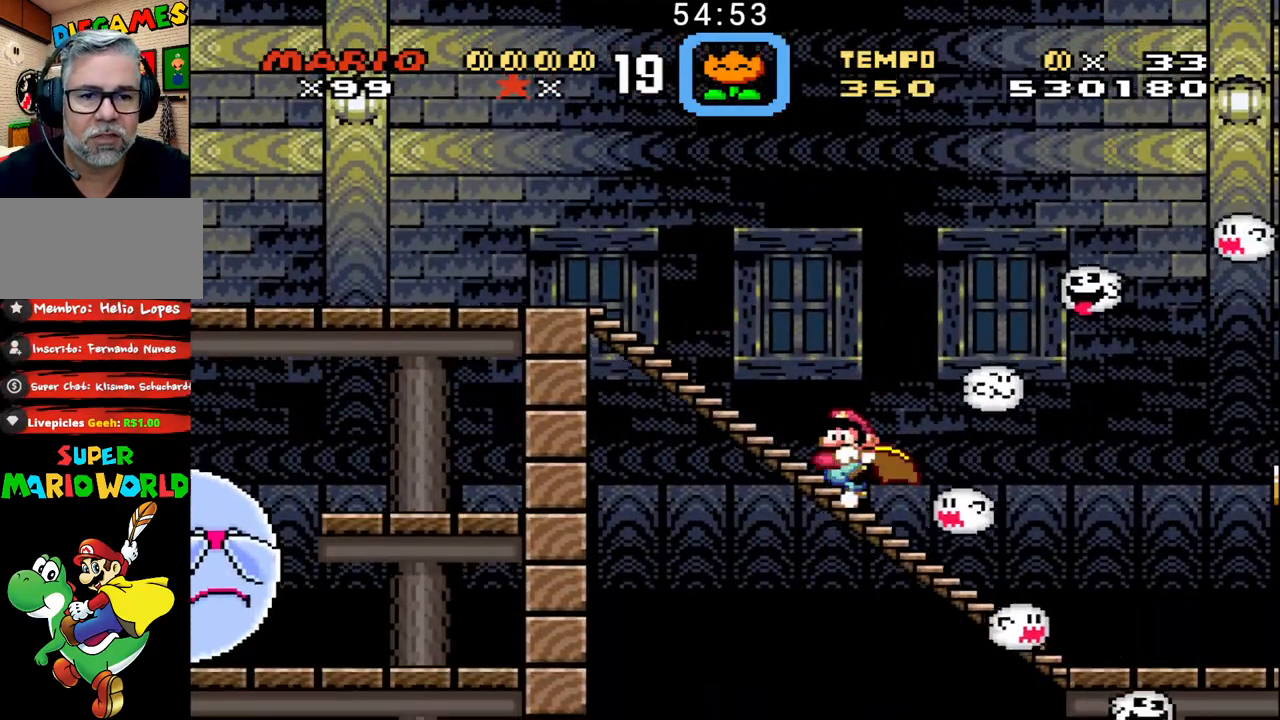
{"buttons": ["B", "DPAD_LEFT"], "events": [[200, "DPAD_LEFT", "up"], [333, "DPAD_LEFT", "down"]]}
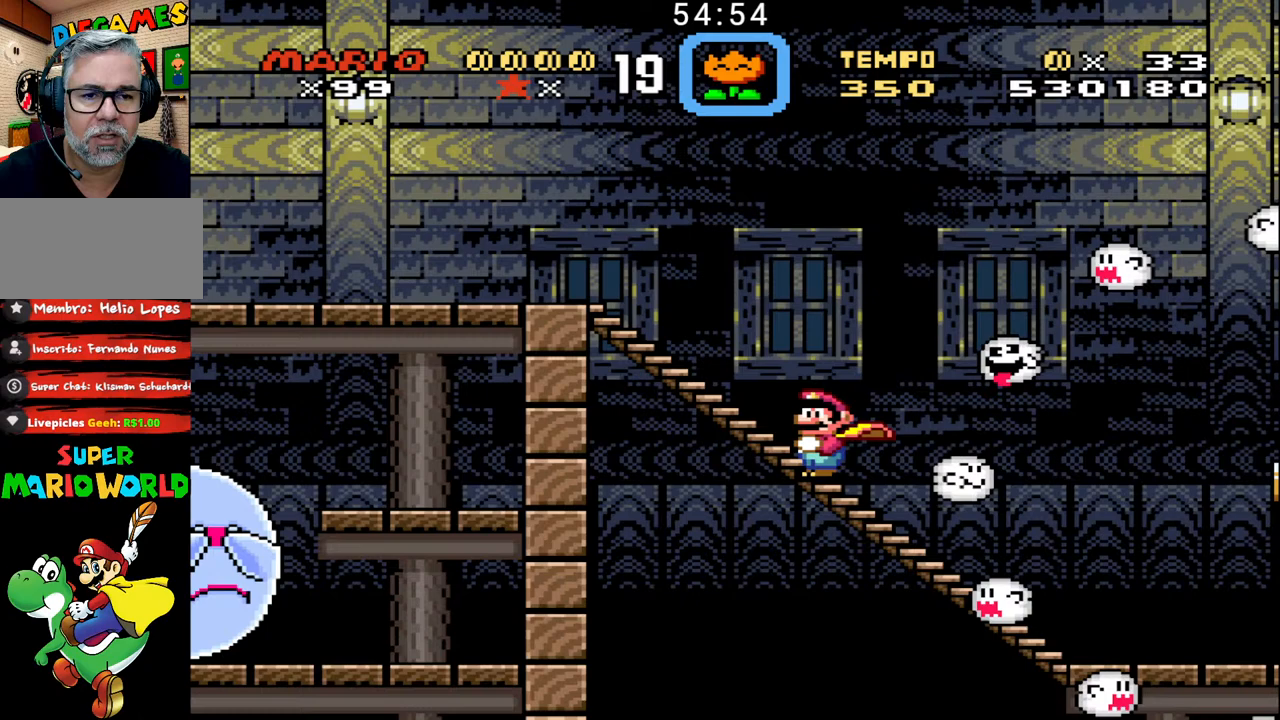
{"buttons": ["B"], "events": [[200, "DPAD_LEFT", "up"], [267, "DPAD_RIGHT", "down"], [433, "DPAD_RIGHT", "up"]]}
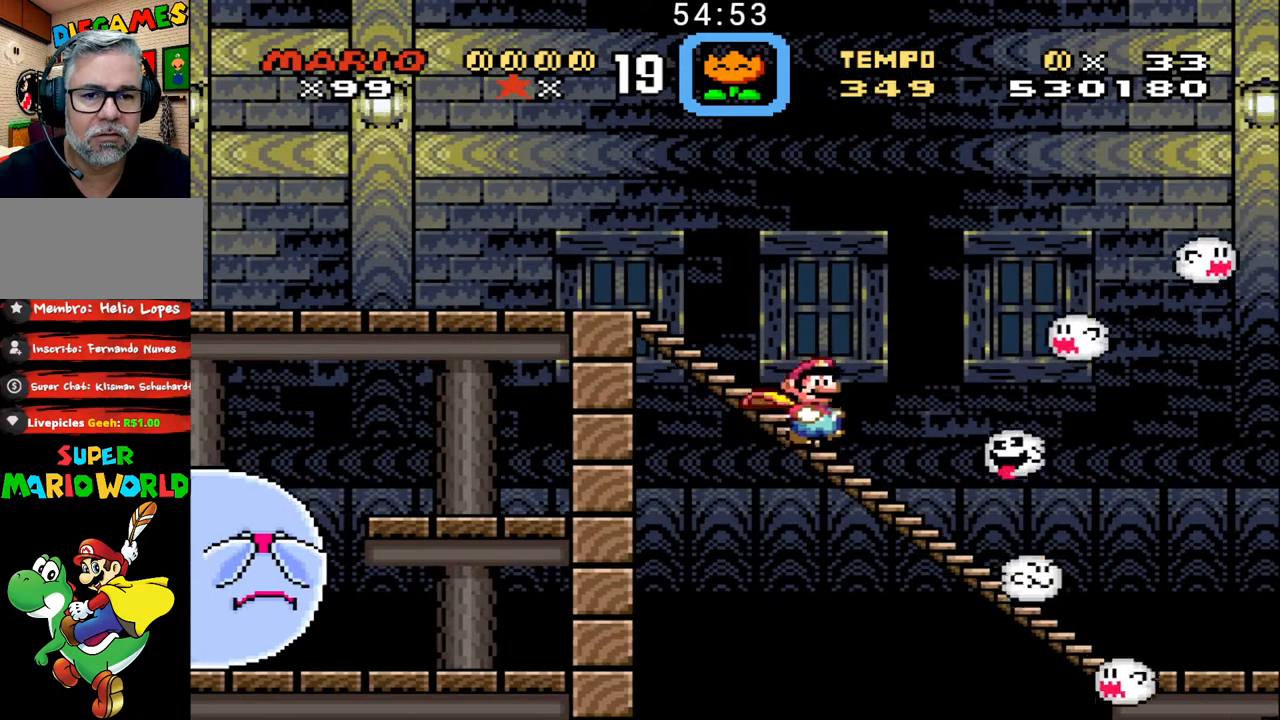
{"buttons": ["B"], "events": [[33, "DPAD_LEFT", "down"], [400, "DPAD_LEFT", "up"]]}
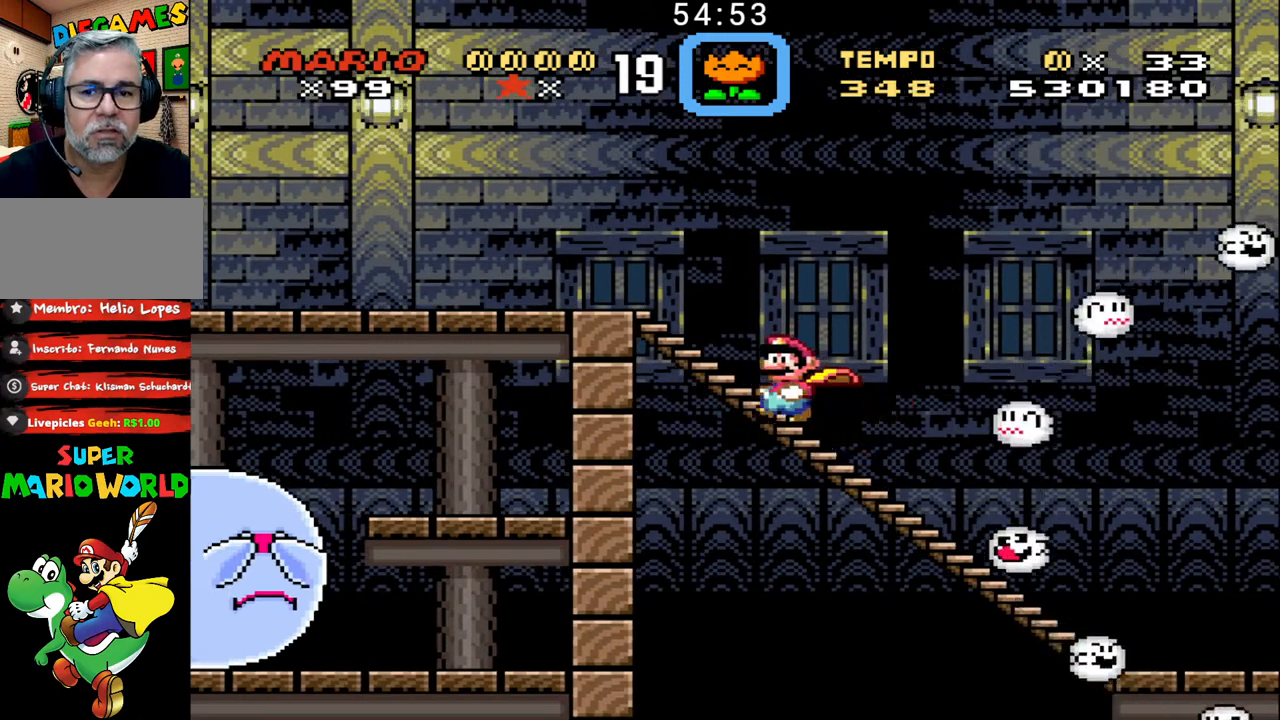
{"buttons": ["B"], "events": [[200, "DPAD_LEFT", "down"], [400, "DPAD_LEFT", "up"]]}